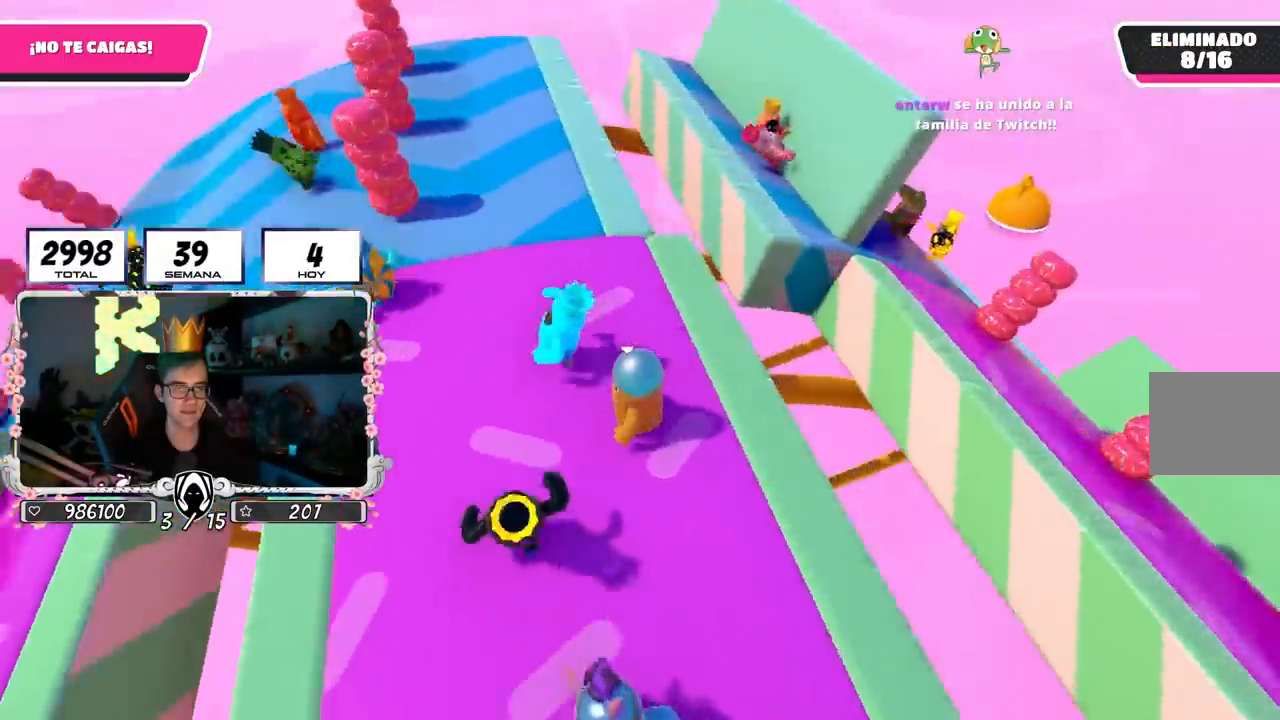
Gameplay with a controller (PlayStation layout); each line is a JSON object with the inputs held at the frame after it. "events" lists button and stick changes between this image and that frame as [ms after this image, input, new state], when the widget could be followed in between.
{"buttons": [], "left_stick": "up", "right_stick": "down-left", "events": [[33, "right_stick", "center"], [50, "left_stick", "up"], [333, "left_stick", "up-left"], [400, "right_stick", "down-left"], [483, "left_stick", "up"]]}
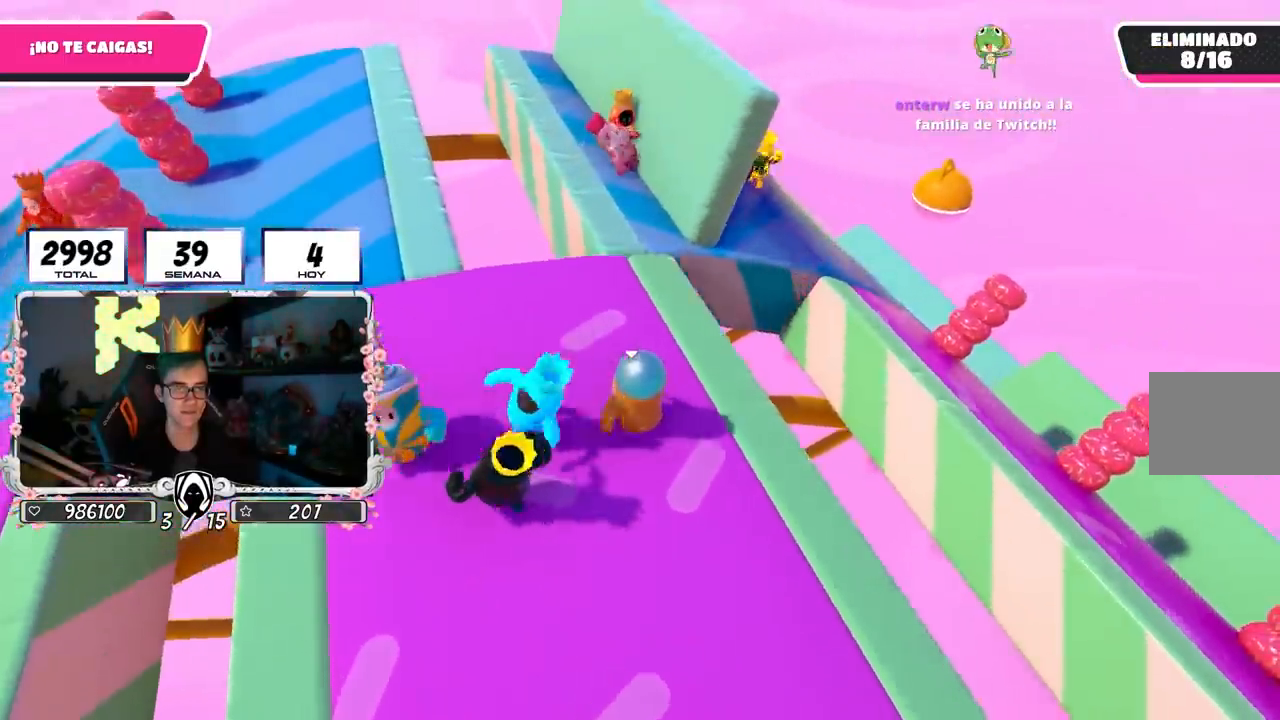
{"buttons": [], "left_stick": "up", "right_stick": "down-left", "events": []}
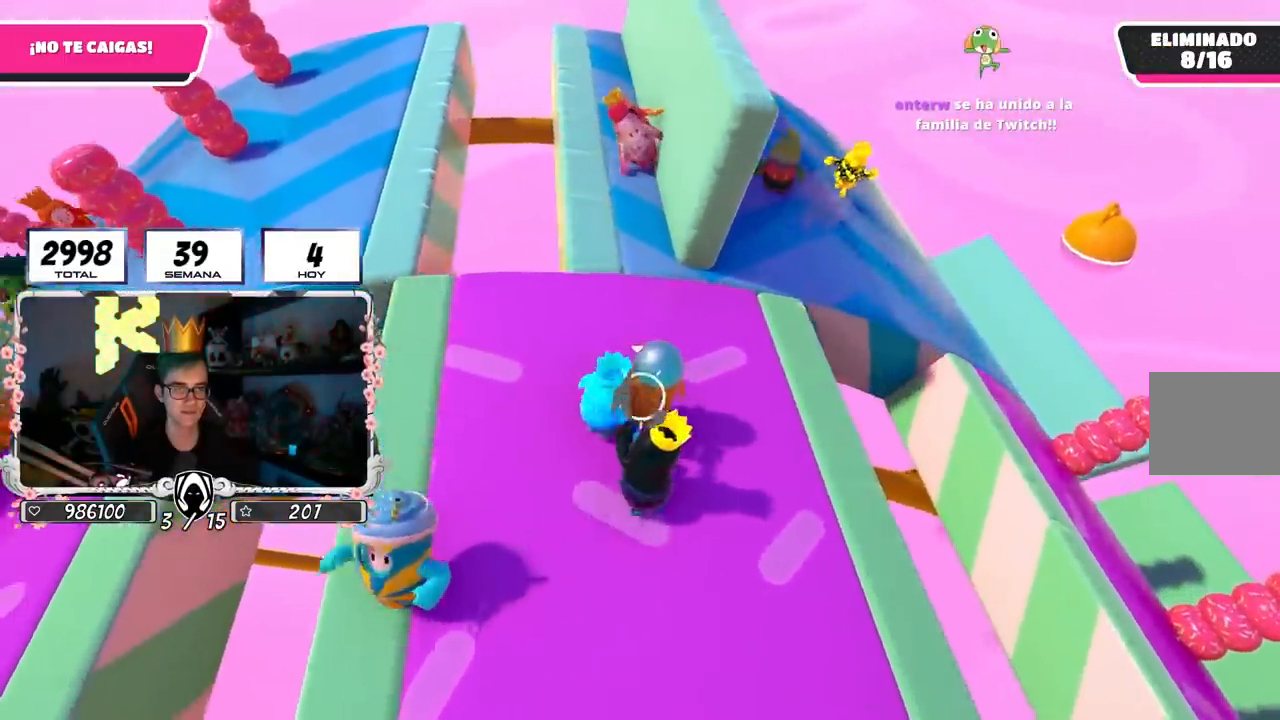
{"buttons": [], "left_stick": "up", "right_stick": "center", "events": [[33, "right_stick", "center"]]}
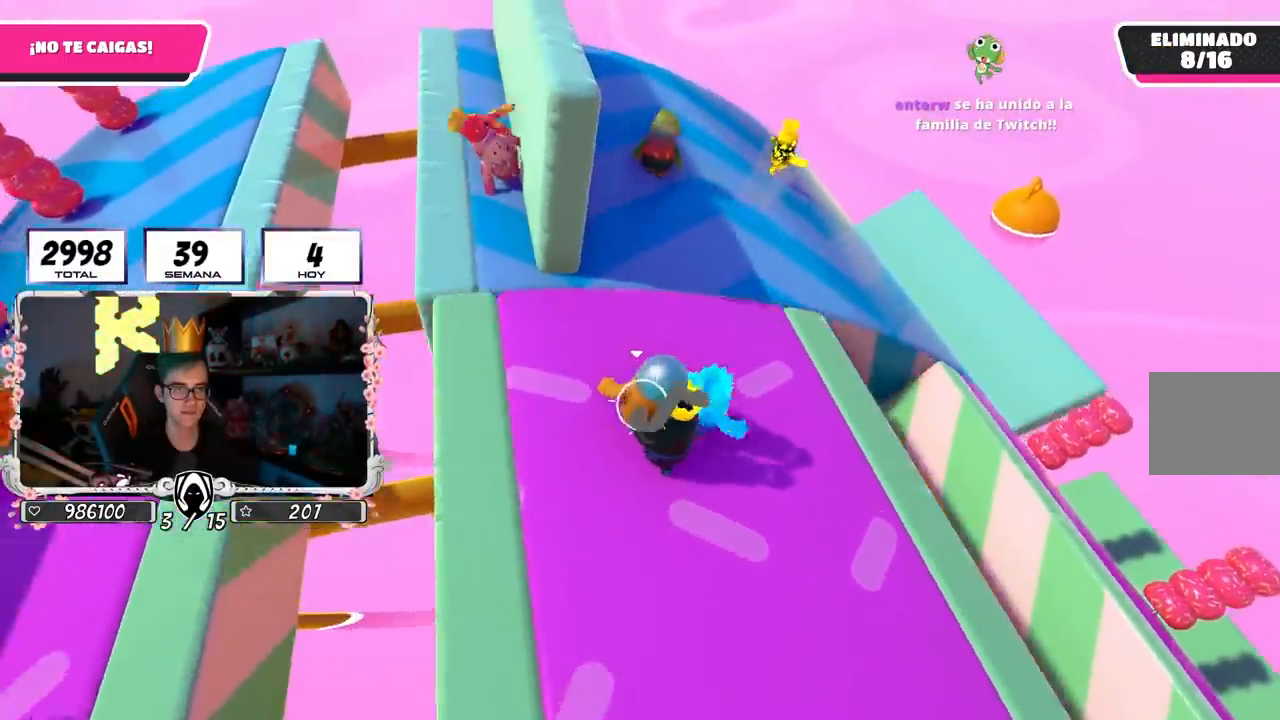
{"buttons": [], "left_stick": "up", "right_stick": "center", "events": []}
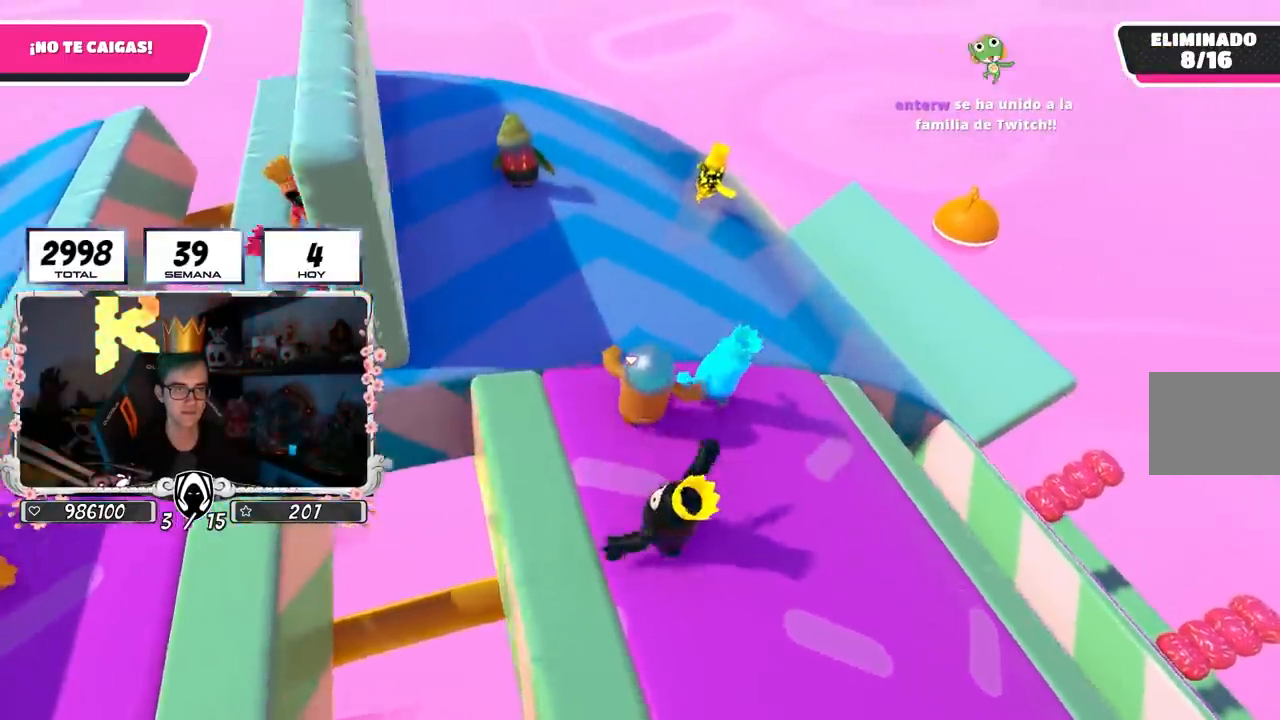
{"buttons": [], "left_stick": "up-right", "right_stick": "up-left", "events": [[133, "right_stick", "up-left"], [467, "left_stick", "up-right"]]}
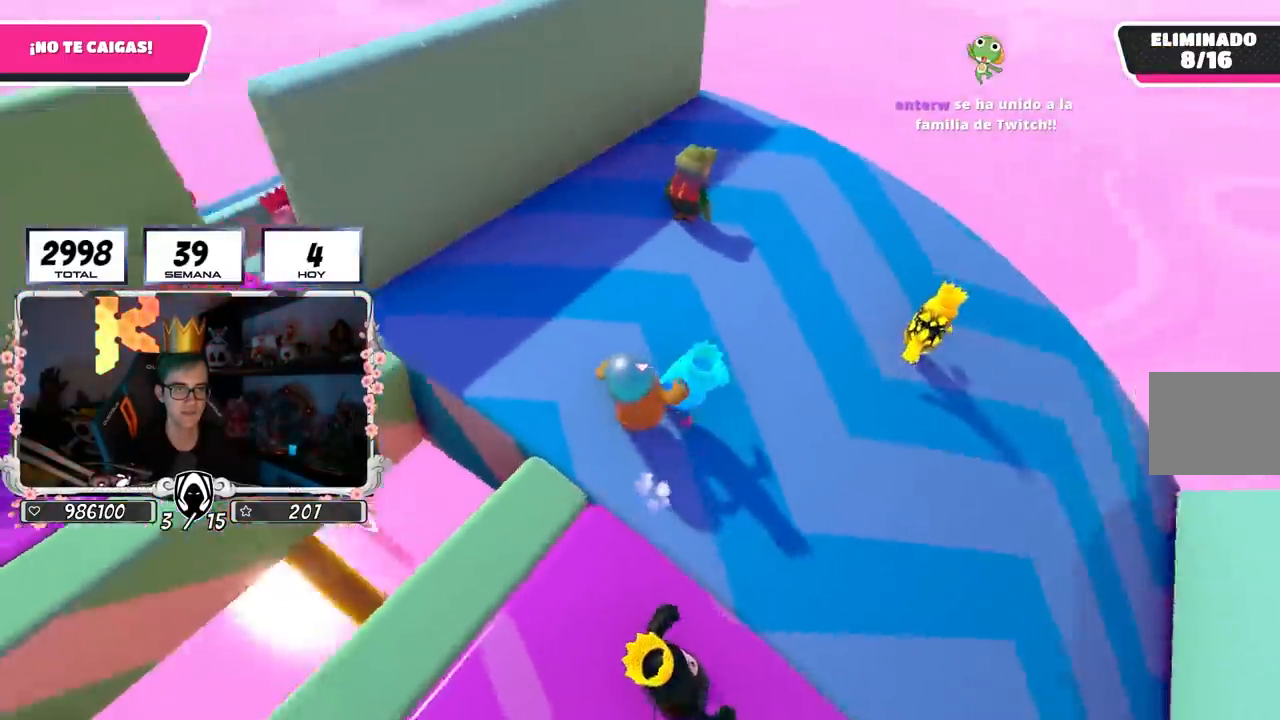
{"buttons": [], "left_stick": "center", "right_stick": "up-left", "events": [[17, "left_stick", "right"], [117, "left_stick", "down"], [233, "left_stick", "center"]]}
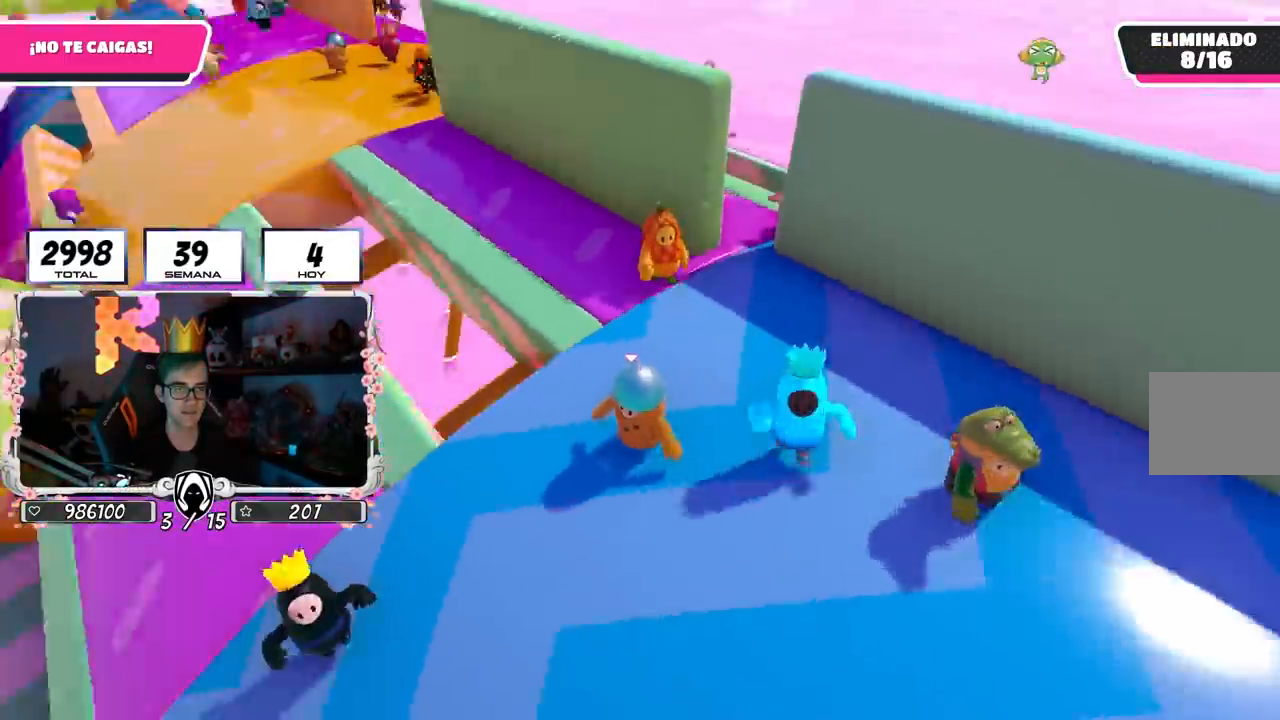
{"buttons": [], "left_stick": "left", "right_stick": "down", "events": [[250, "right_stick", "center"], [350, "left_stick", "left"], [467, "right_stick", "down"]]}
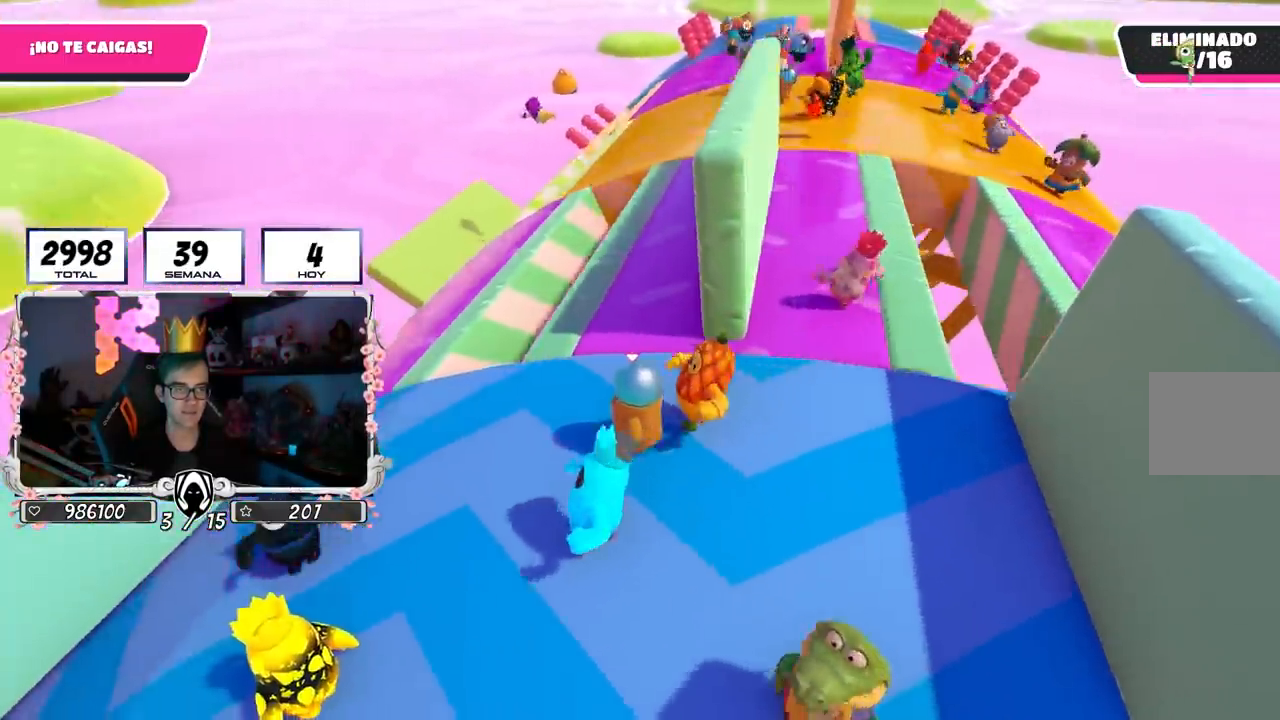
{"buttons": [], "left_stick": "center", "right_stick": "down", "events": [[133, "left_stick", "center"], [217, "right_stick", "center"], [400, "right_stick", "down"]]}
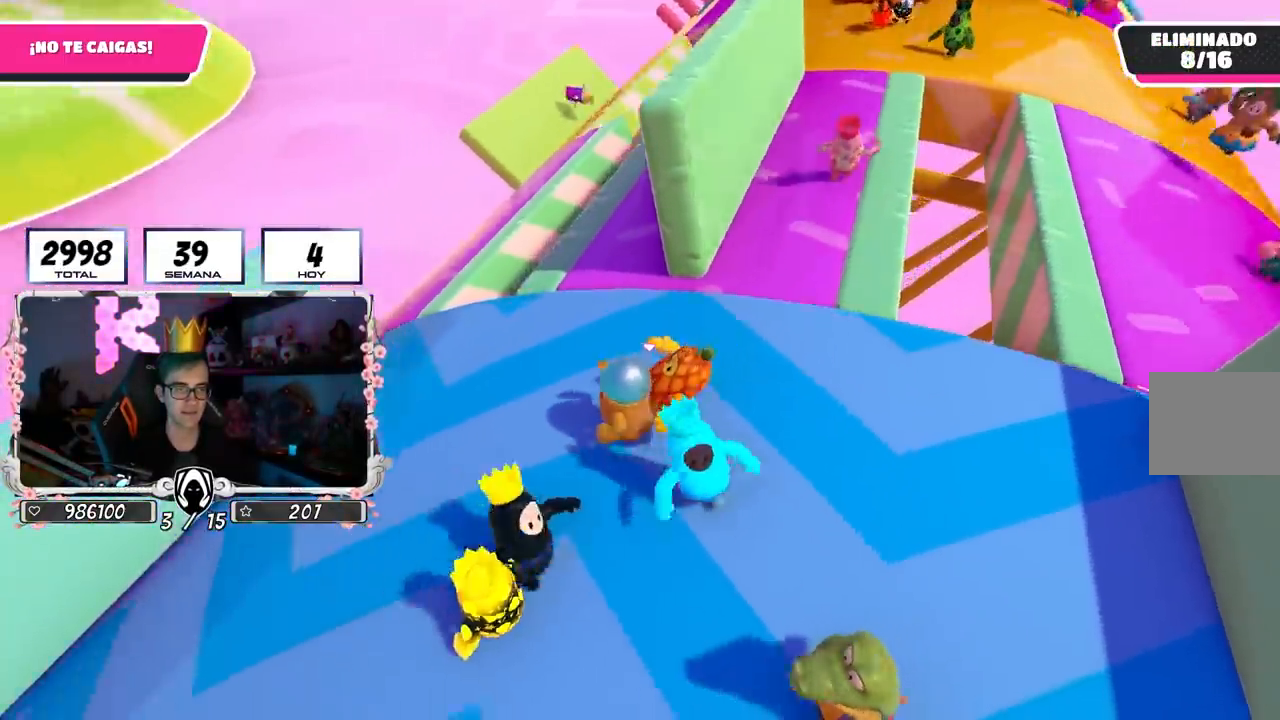
{"buttons": [], "left_stick": "up-right", "right_stick": "center", "events": [[50, "right_stick", "center"], [233, "left_stick", "right"], [450, "left_stick", "up-right"]]}
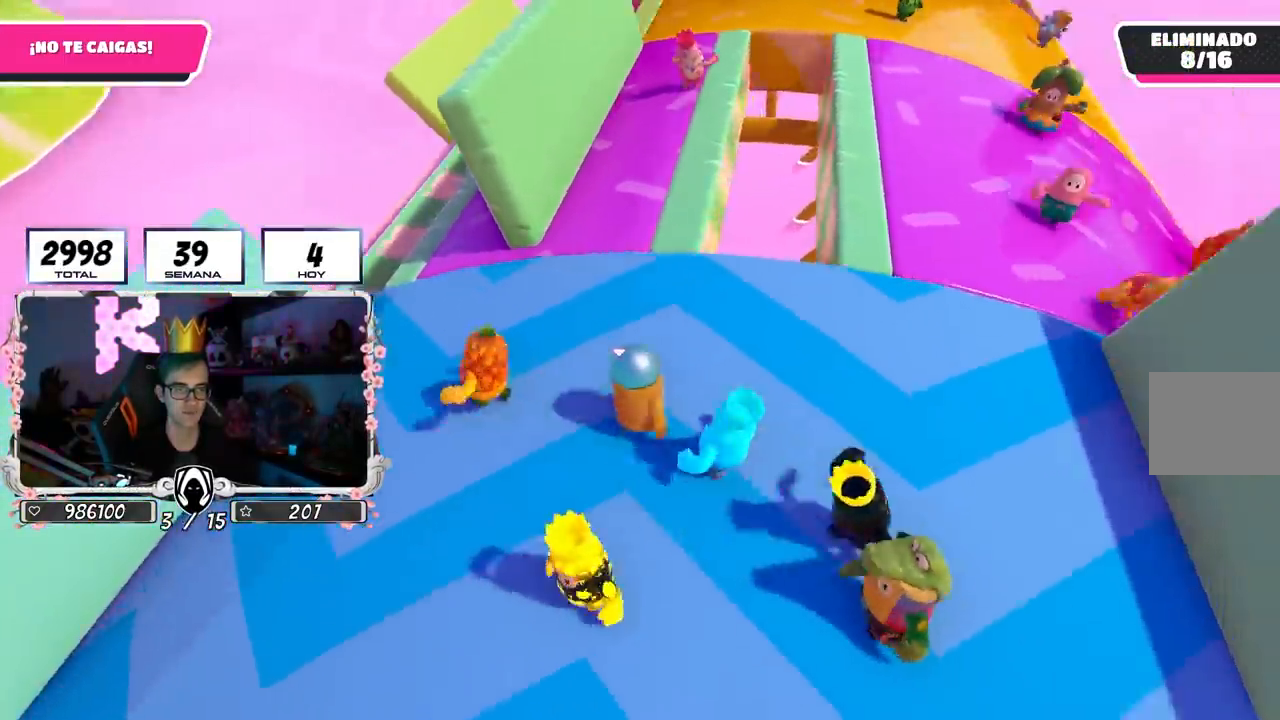
{"buttons": [], "left_stick": "up-right", "right_stick": "down", "events": [[200, "left_stick", "center"], [350, "right_stick", "down"], [367, "left_stick", "up-right"]]}
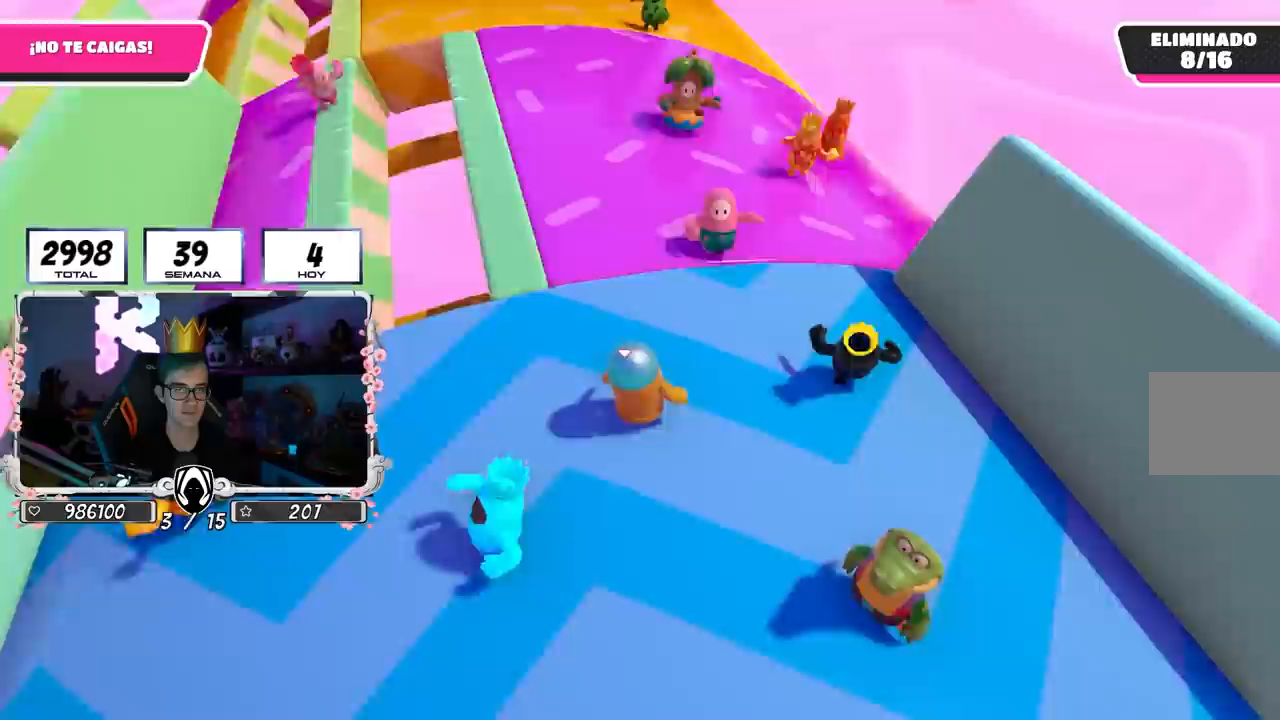
{"buttons": [], "left_stick": "up", "right_stick": "center", "events": [[17, "left_stick", "center"], [17, "right_stick", "center"], [300, "right_stick", "left"], [383, "left_stick", "up"], [383, "right_stick", "center"]]}
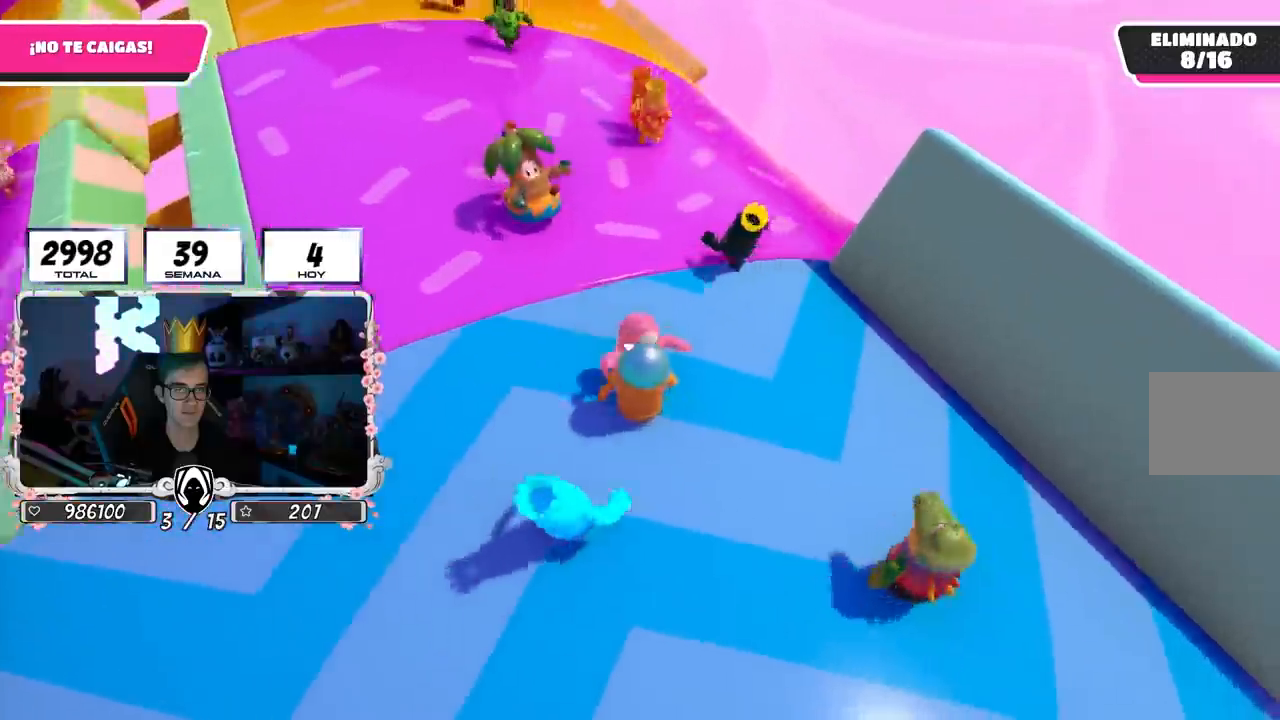
{"buttons": [], "left_stick": "up-left", "right_stick": "center", "events": [[150, "left_stick", "up-left"]]}
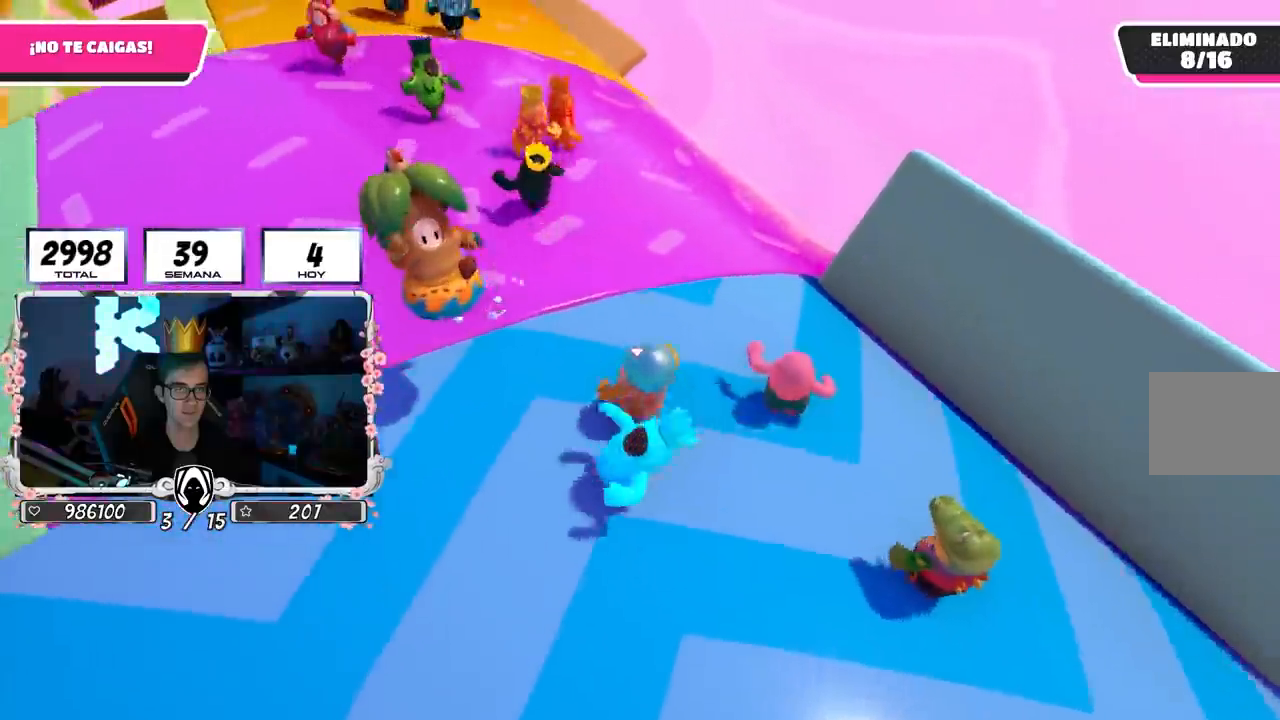
{"buttons": [], "left_stick": "up-left", "right_stick": "center", "events": []}
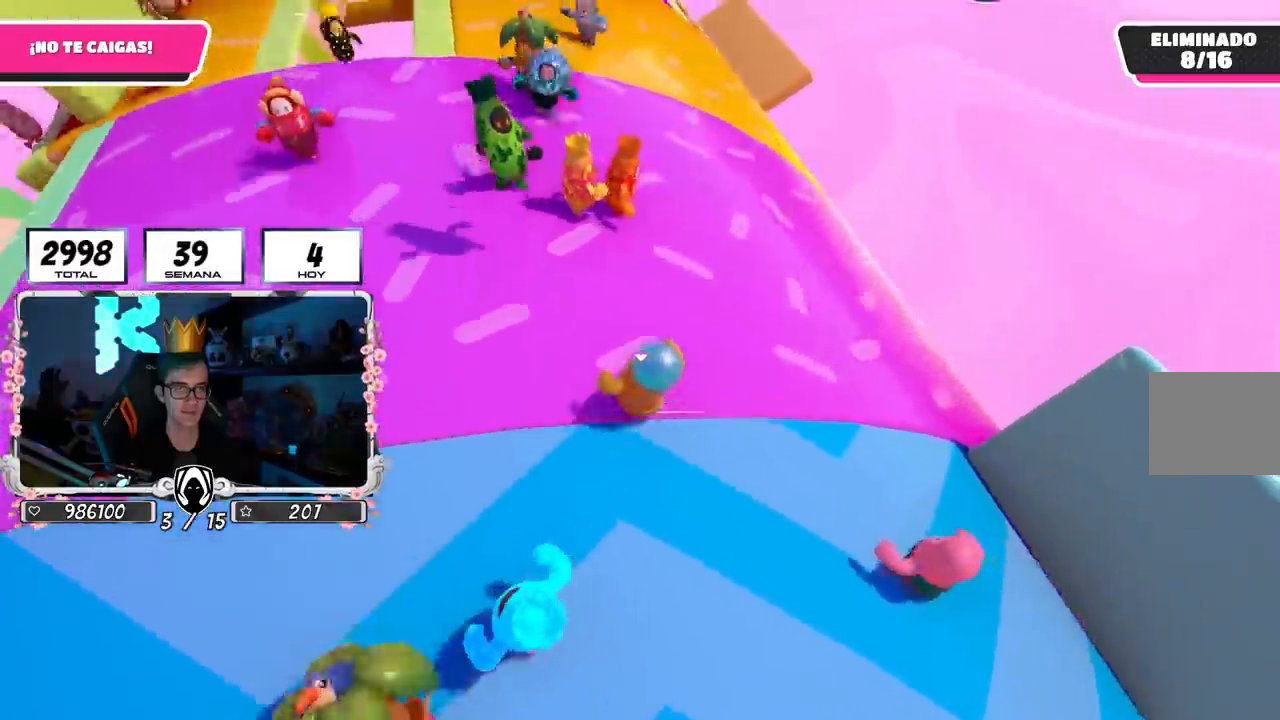
{"buttons": [], "left_stick": "up", "right_stick": "center", "events": [[17, "left_stick", "up"], [300, "left_stick", "center"], [383, "left_stick", "up"]]}
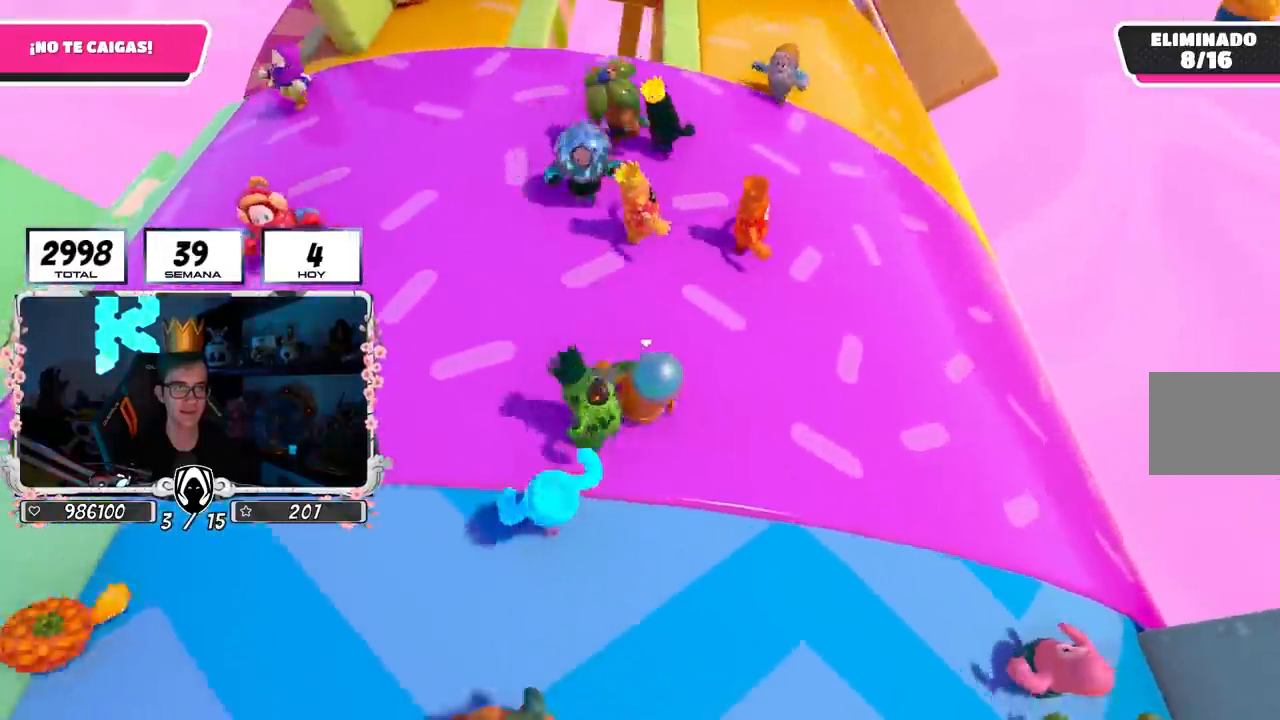
{"buttons": [], "left_stick": "up", "right_stick": "center", "events": []}
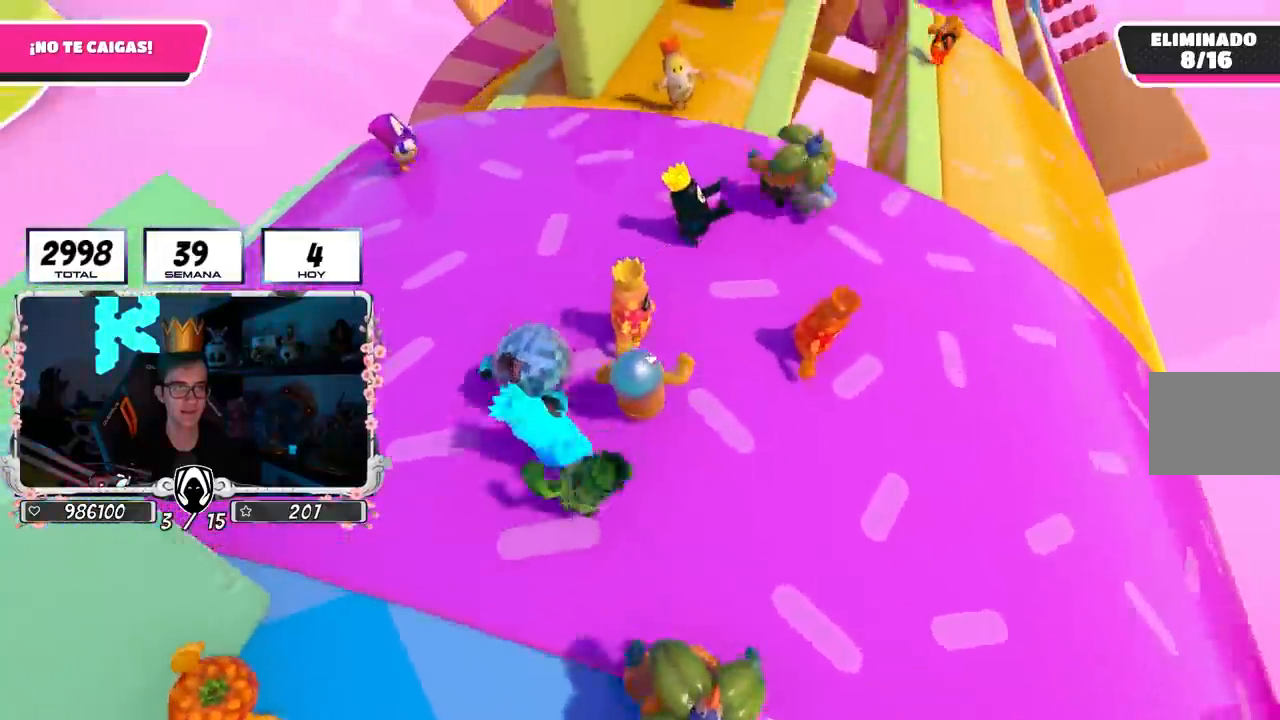
{"buttons": [], "left_stick": "up-left", "right_stick": "center", "events": [[233, "left_stick", "up-right"], [417, "left_stick", "center"], [483, "left_stick", "up-left"]]}
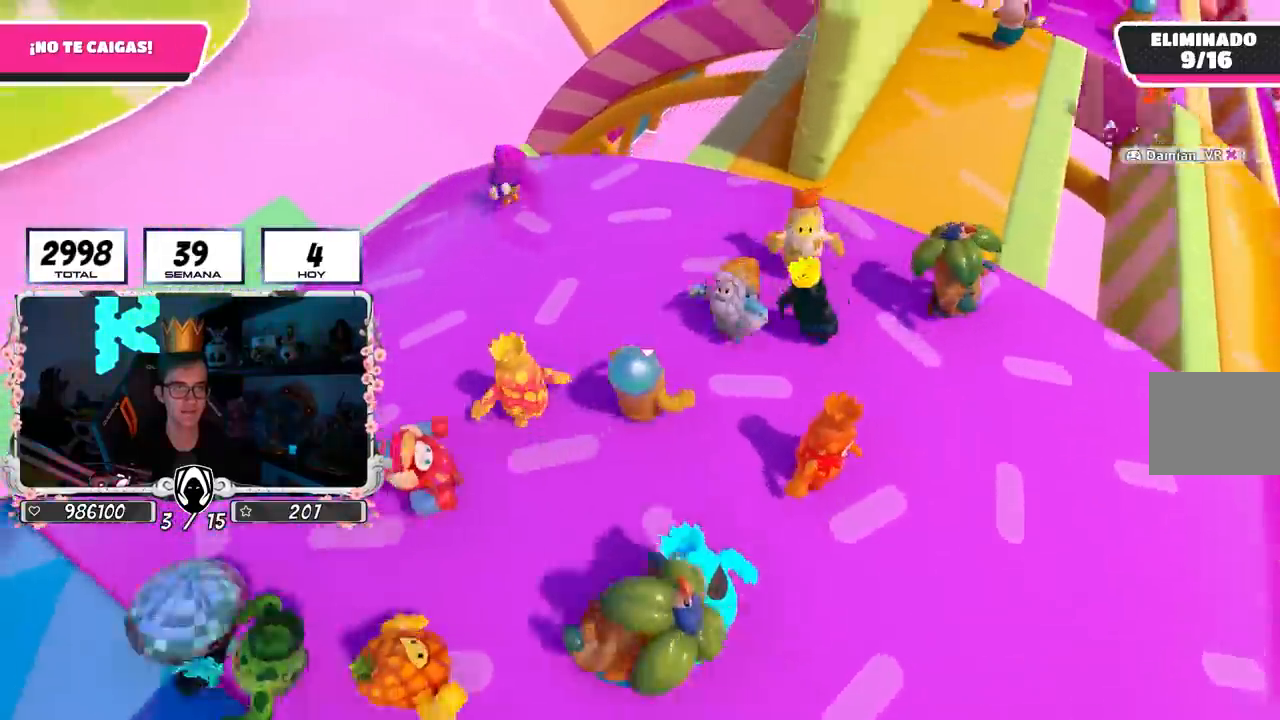
{"buttons": [], "left_stick": "center", "right_stick": "left", "events": [[17, "right_stick", "left"], [117, "left_stick", "center"], [200, "left_stick", "down-left"], [250, "left_stick", "left"], [383, "left_stick", "center"]]}
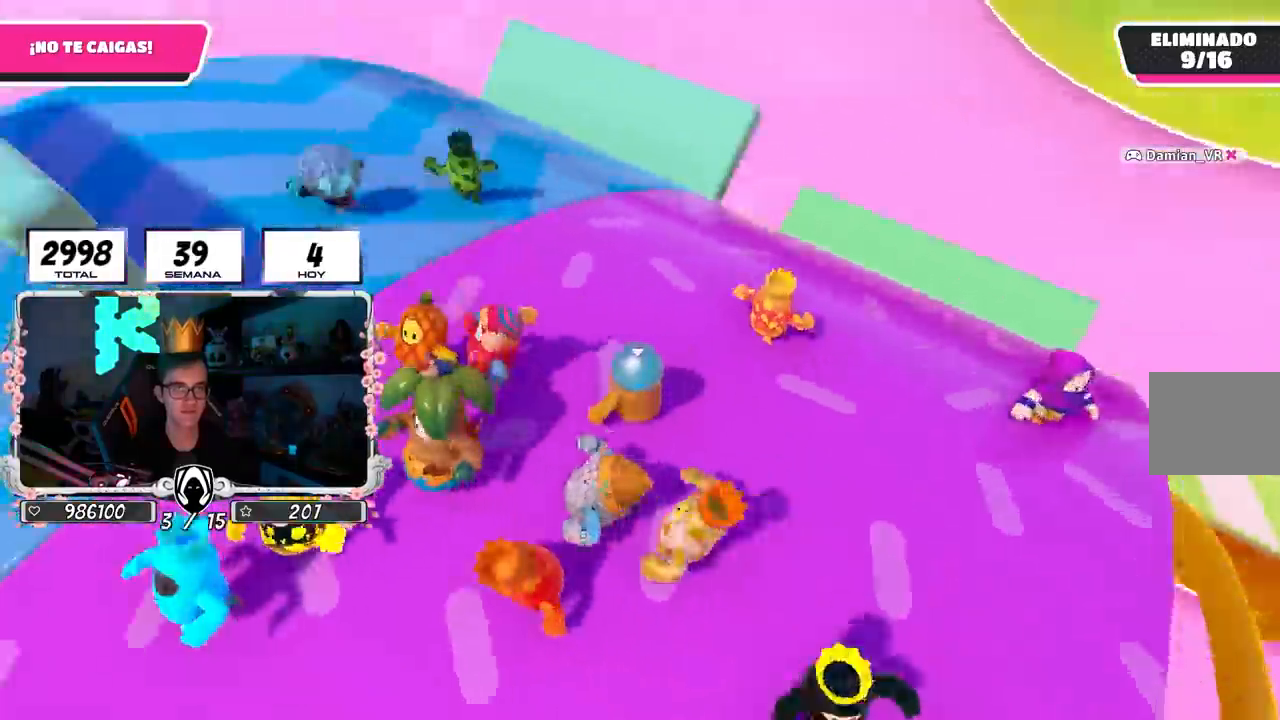
{"buttons": [], "left_stick": "left", "right_stick": "up-left", "events": [[33, "left_stick", "down-left"], [83, "left_stick", "left"], [183, "right_stick", "up-left"]]}
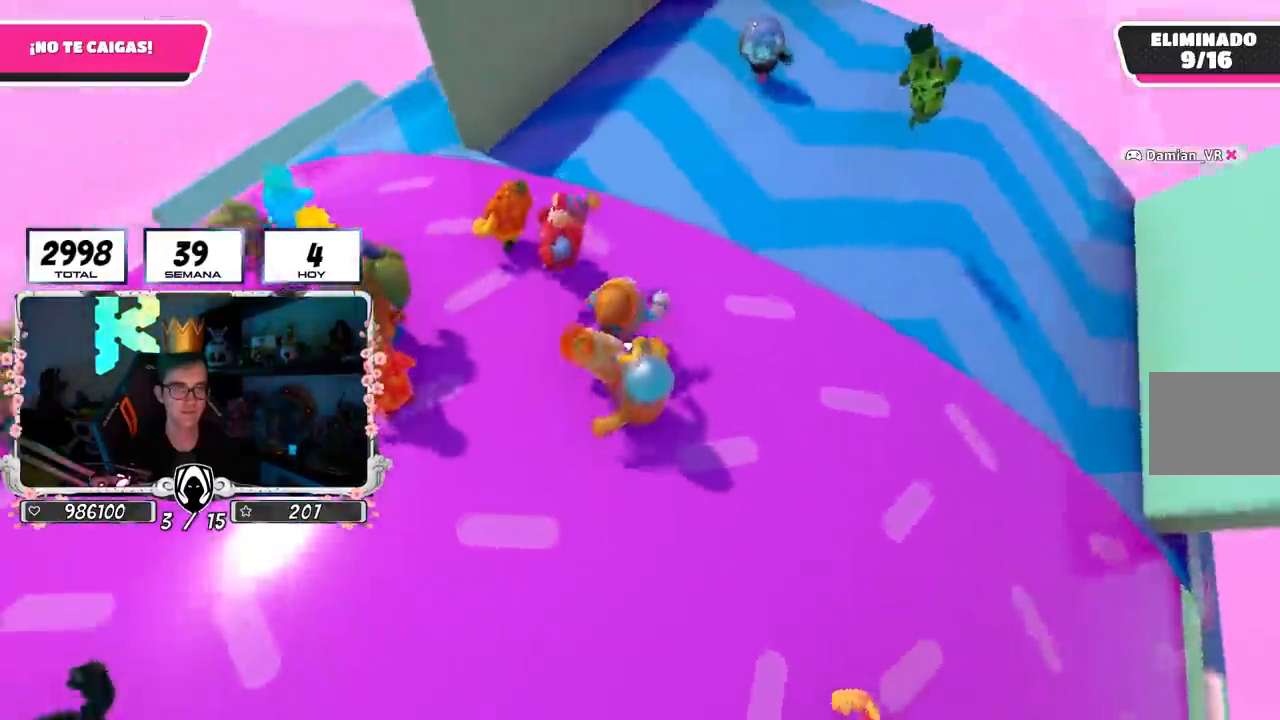
{"buttons": [], "left_stick": "up-left", "right_stick": "up-left", "events": [[17, "right_stick", "center"], [50, "left_stick", "up-left"], [417, "right_stick", "up-left"]]}
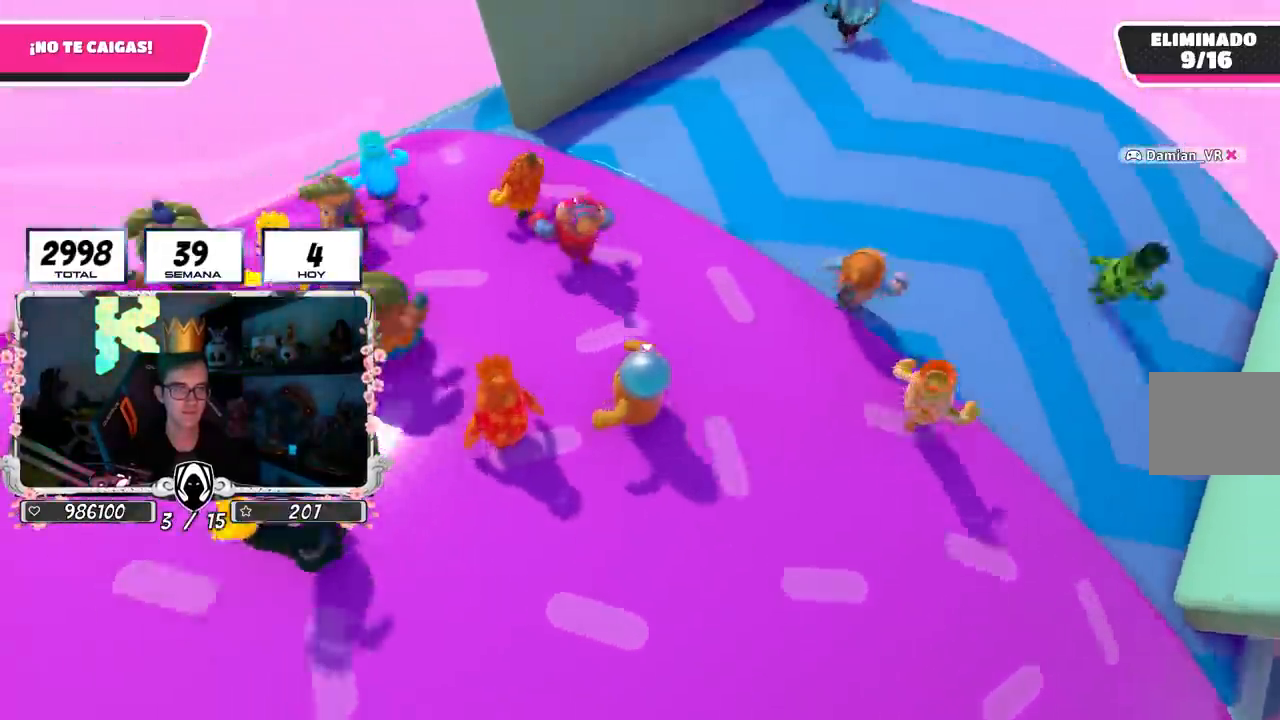
{"buttons": [], "left_stick": "up-left", "right_stick": "right", "events": [[100, "right_stick", "center"], [167, "right_stick", "right"], [250, "left_stick", "up"], [483, "left_stick", "up-left"]]}
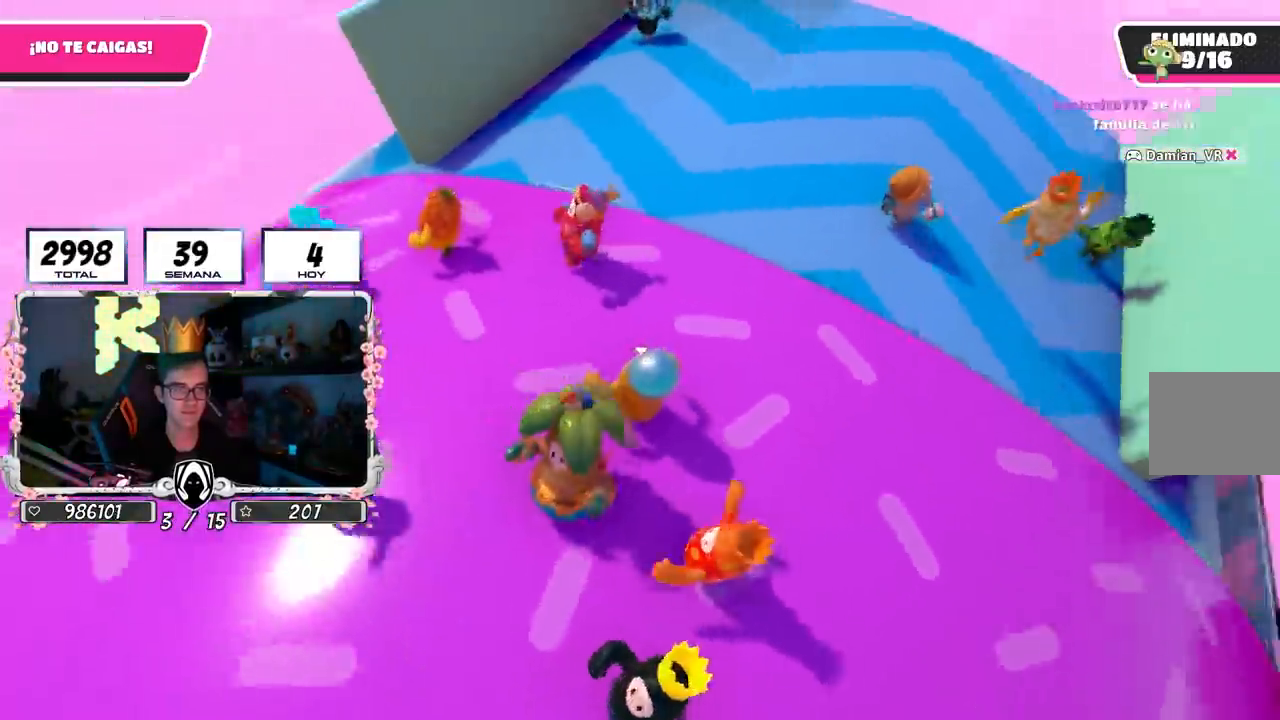
{"buttons": [], "left_stick": "down-left", "right_stick": "center", "events": [[50, "right_stick", "center"], [83, "left_stick", "left"], [183, "CROSS", "down"], [200, "right_stick", "right"], [283, "CROSS", "up"], [317, "right_stick", "center"], [383, "left_stick", "down-left"]]}
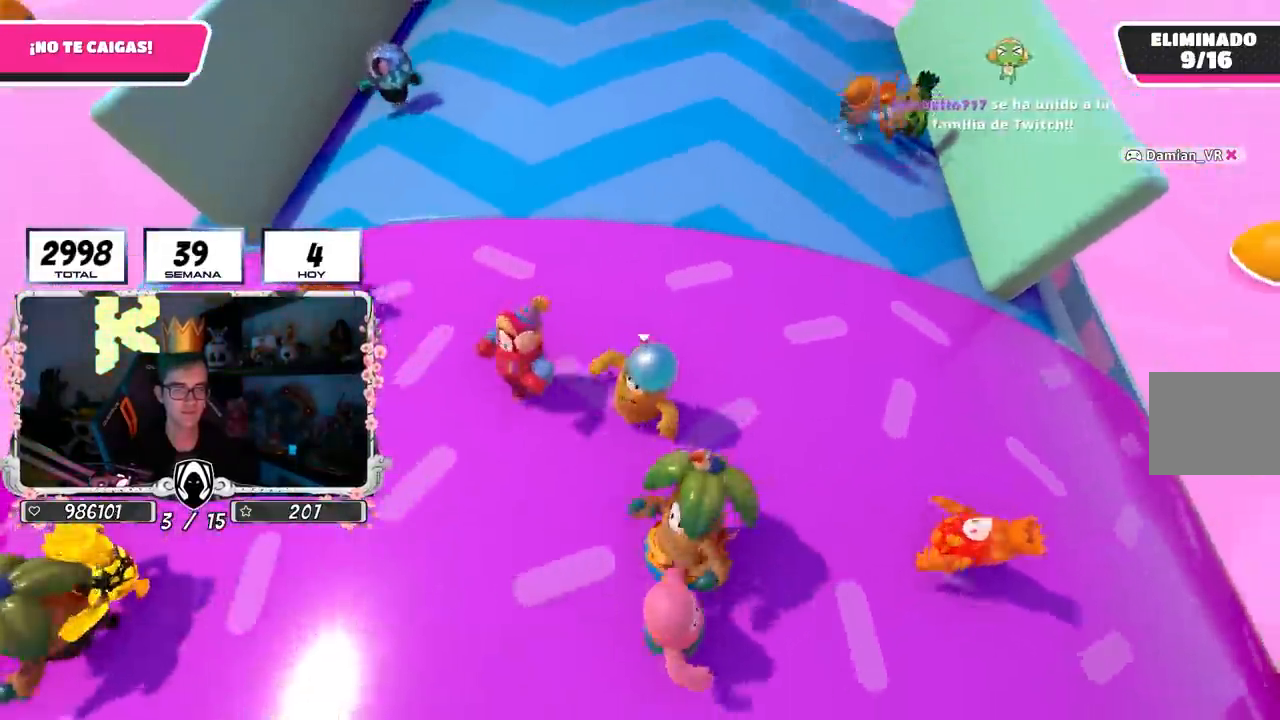
{"buttons": [], "left_stick": "left", "right_stick": "center", "events": [[217, "left_stick", "left"], [283, "right_stick", "right"], [400, "right_stick", "center"]]}
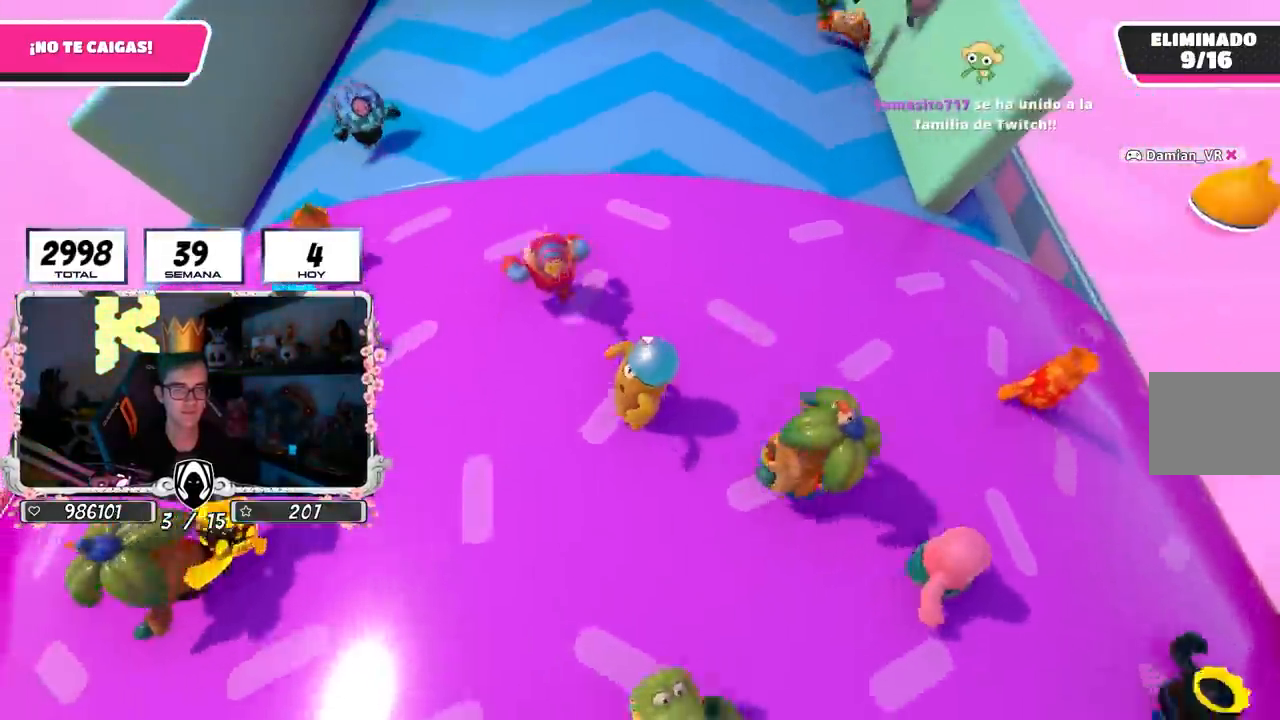
{"buttons": [], "left_stick": "left", "right_stick": "center", "events": [[83, "right_stick", "down-right"], [233, "right_stick", "center"], [283, "right_stick", "down-right"], [333, "right_stick", "right"], [500, "right_stick", "center"]]}
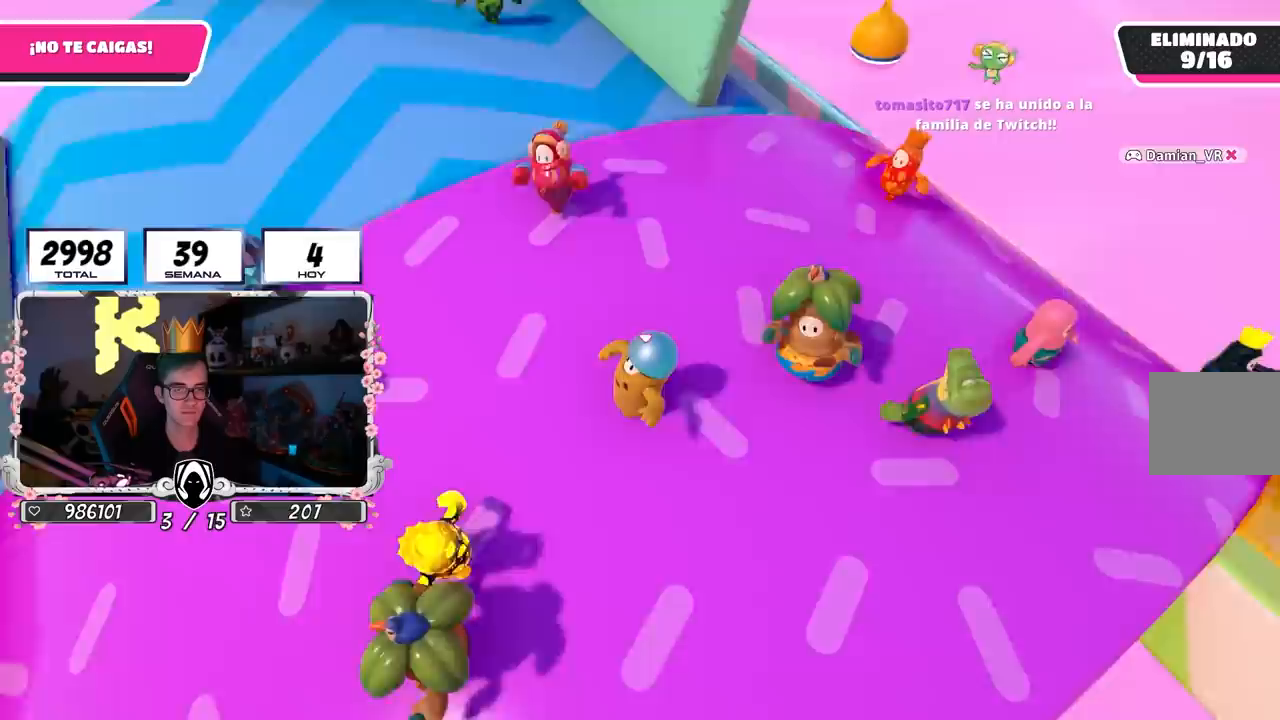
{"buttons": [], "left_stick": "down-left", "right_stick": "center", "events": [[250, "right_stick", "right"], [350, "left_stick", "center"], [417, "right_stick", "center"], [467, "left_stick", "down-left"]]}
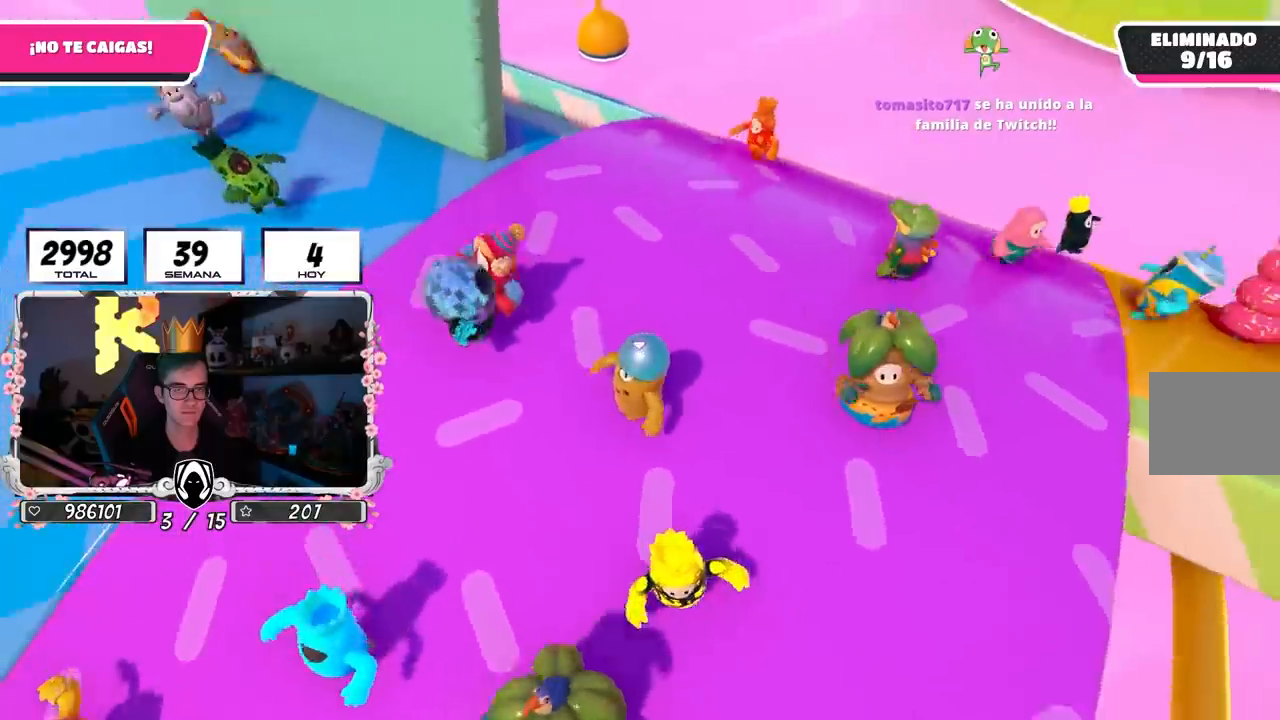
{"buttons": [], "left_stick": "down-left", "right_stick": "center", "events": [[350, "right_stick", "right"], [483, "right_stick", "center"]]}
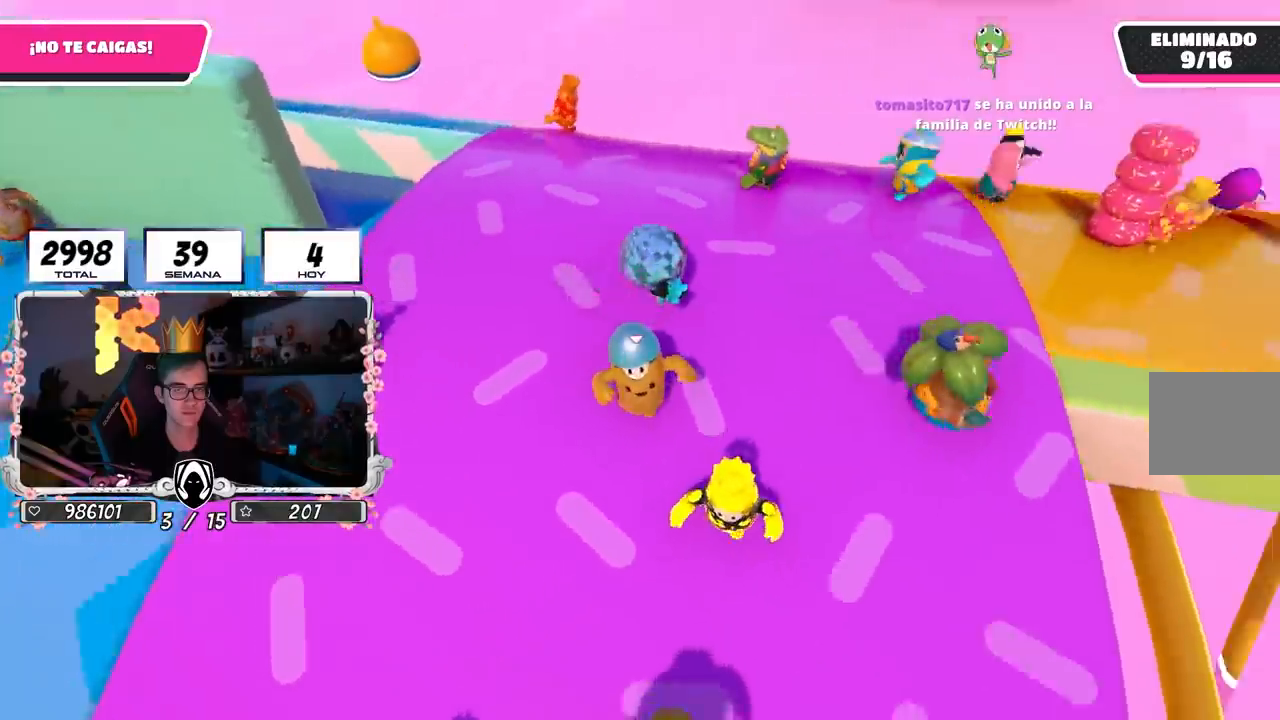
{"buttons": [], "left_stick": "center", "right_stick": "right", "events": [[467, "left_stick", "center"], [500, "right_stick", "right"]]}
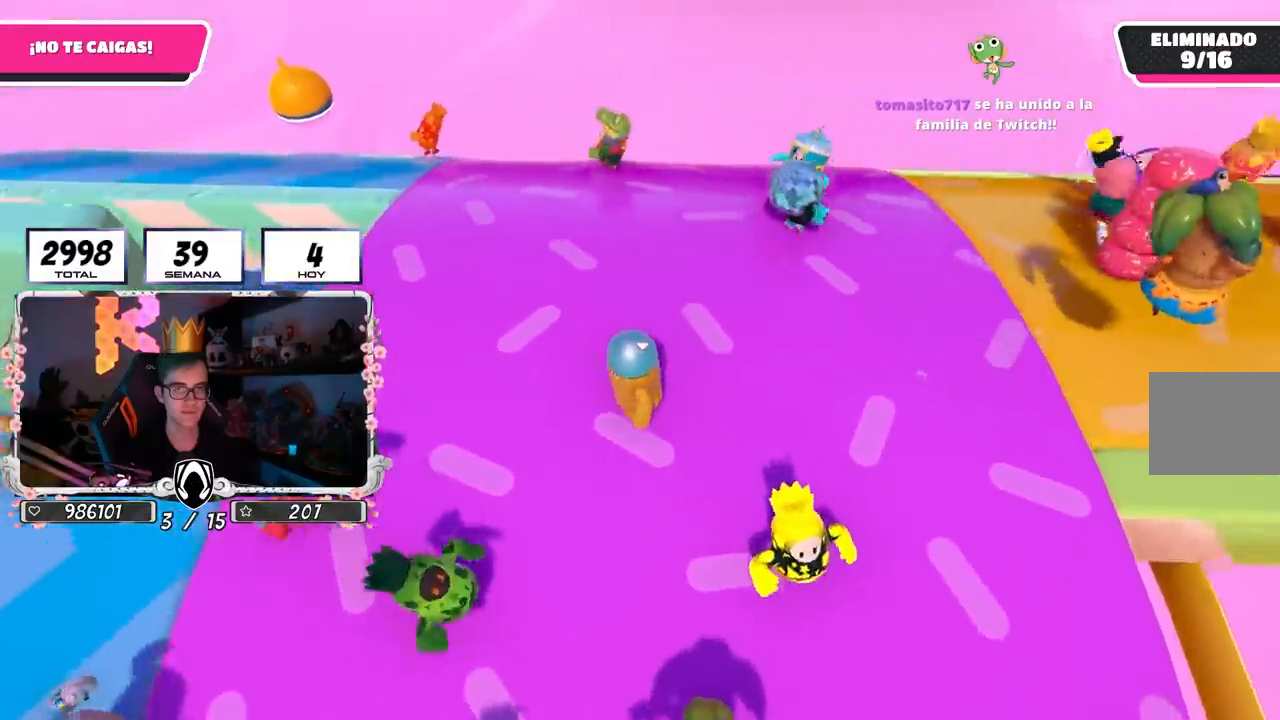
{"buttons": [], "left_stick": "center", "right_stick": "center", "events": [[83, "left_stick", "right"], [200, "left_stick", "center"], [200, "right_stick", "center"], [267, "left_stick", "left"], [417, "left_stick", "center"]]}
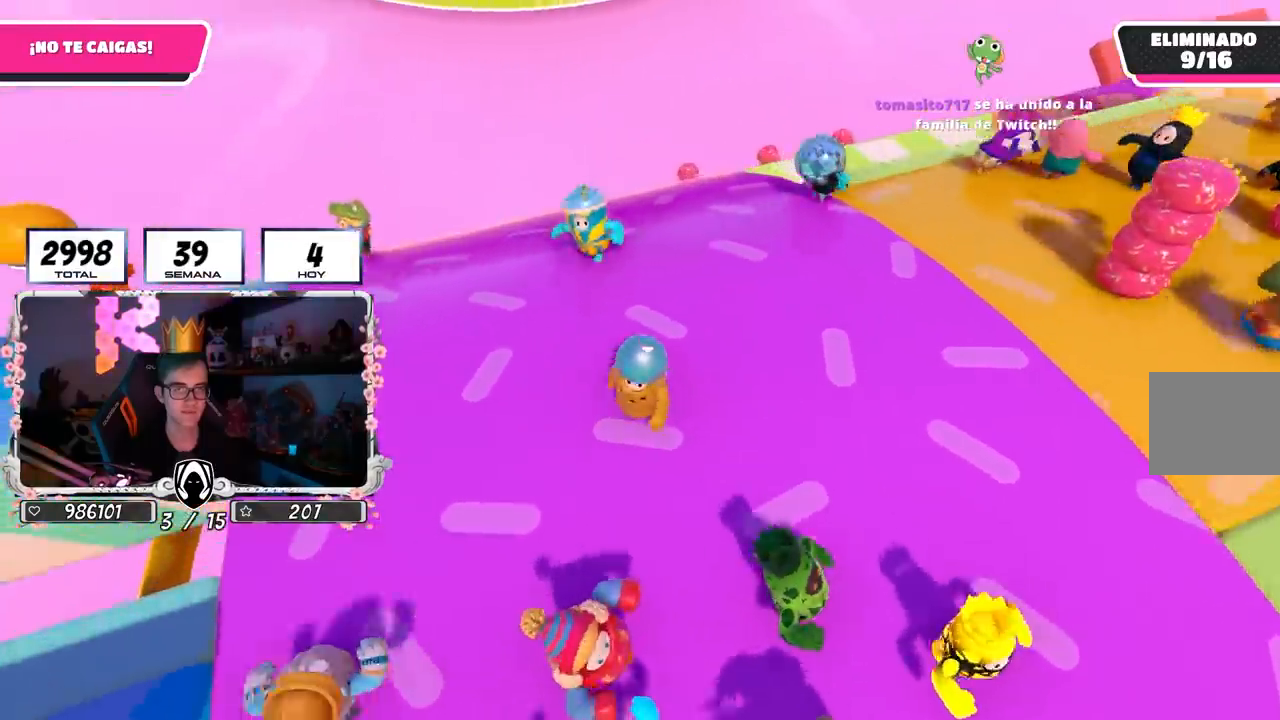
{"buttons": [], "left_stick": "left", "right_stick": "left", "events": [[17, "left_stick", "down-left"], [67, "left_stick", "left"], [317, "right_stick", "left"]]}
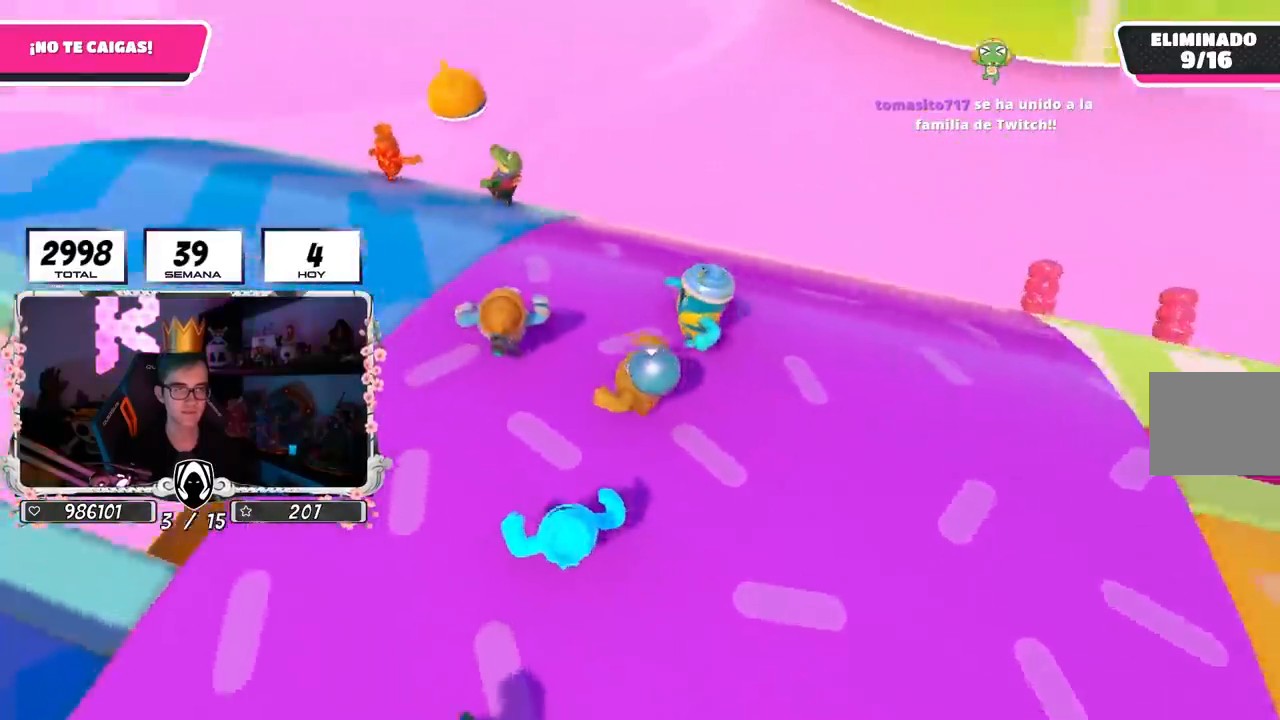
{"buttons": [], "left_stick": "up", "right_stick": "up-left", "events": [[50, "left_stick", "up-left"], [267, "right_stick", "up-left"], [433, "left_stick", "up"]]}
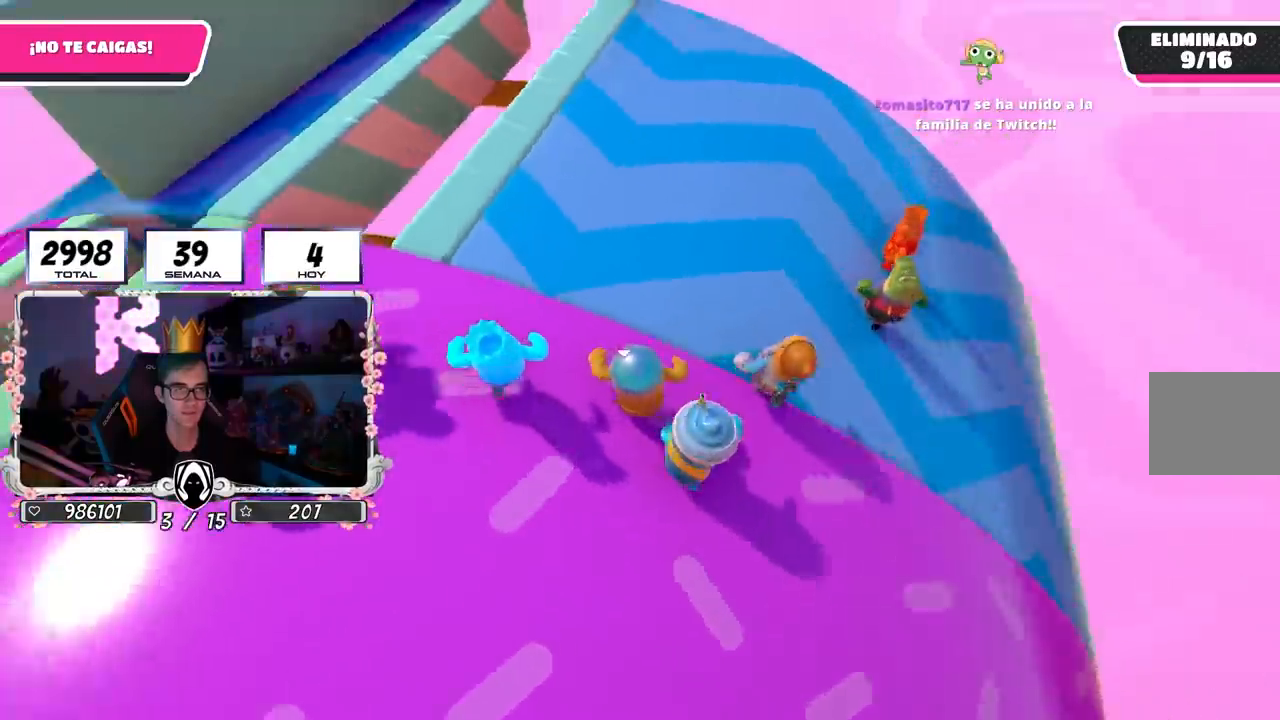
{"buttons": [], "left_stick": "right", "right_stick": "up-left", "events": [[467, "left_stick", "right"]]}